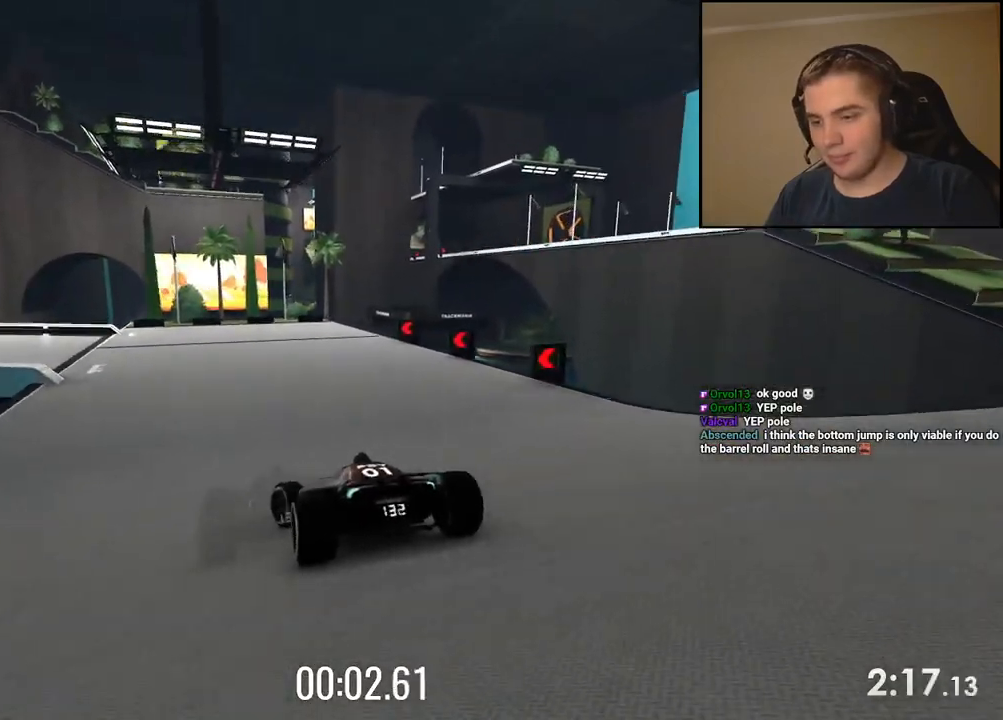
Gameplay with keyboard; each line is a JSON object with the keys held at the frame after it. "events" lists presses ("down") and releases ("up") of "down", "left", "right" and "up" between this image and that frame as [ms after this image, input, new state], when the widget could be followed in between. No other keys are recorded. Mouse input is not recorded.
{"keys": ["left", "up"], "events": [[67, "left", "down"], [184, "left", "up"], [251, "left", "down"], [367, "left", "up"], [501, "left", "down"]]}
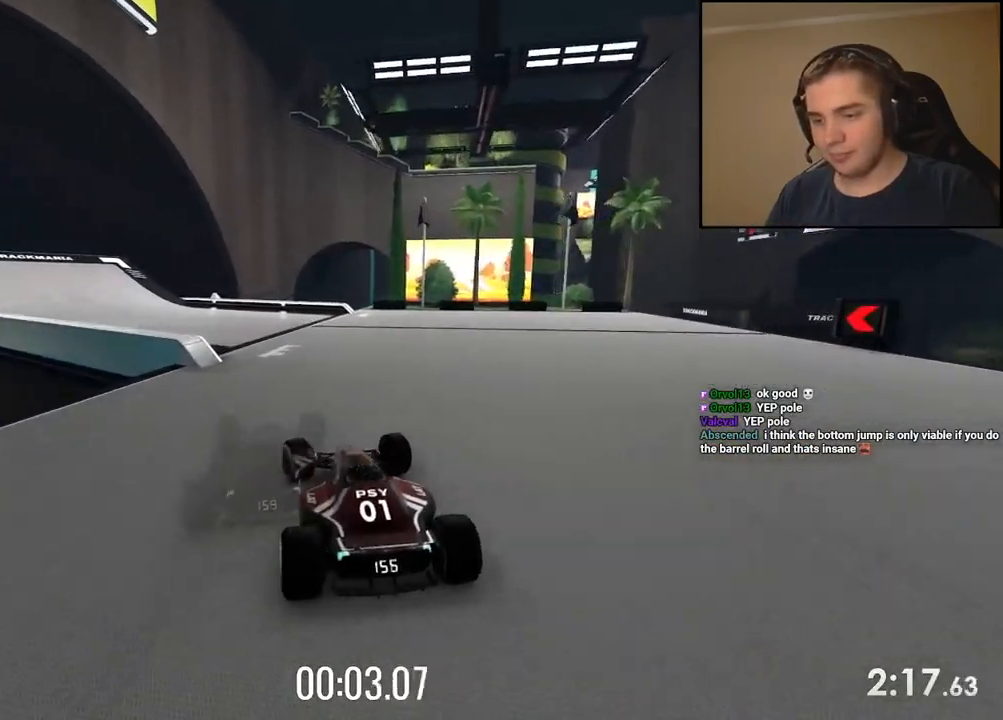
{"keys": ["left", "up"], "events": [[134, "left", "up"], [217, "left", "down"], [317, "left", "up"], [434, "left", "down"]]}
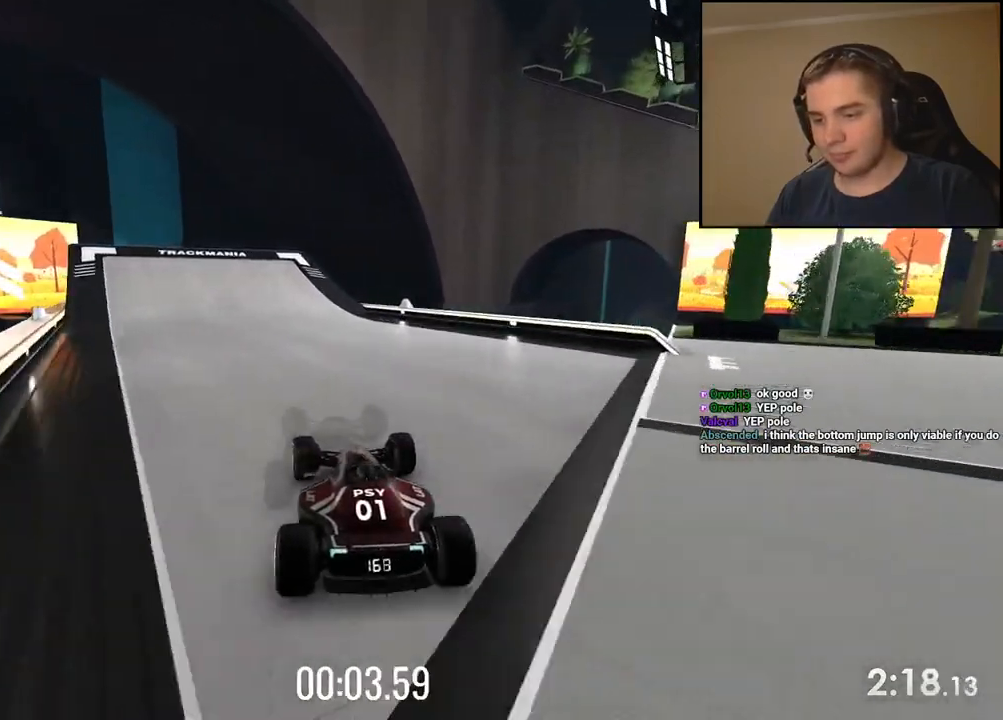
{"keys": ["left", "up"], "events": [[67, "left", "up"], [134, "left", "down"], [367, "left", "up"], [417, "left", "down"]]}
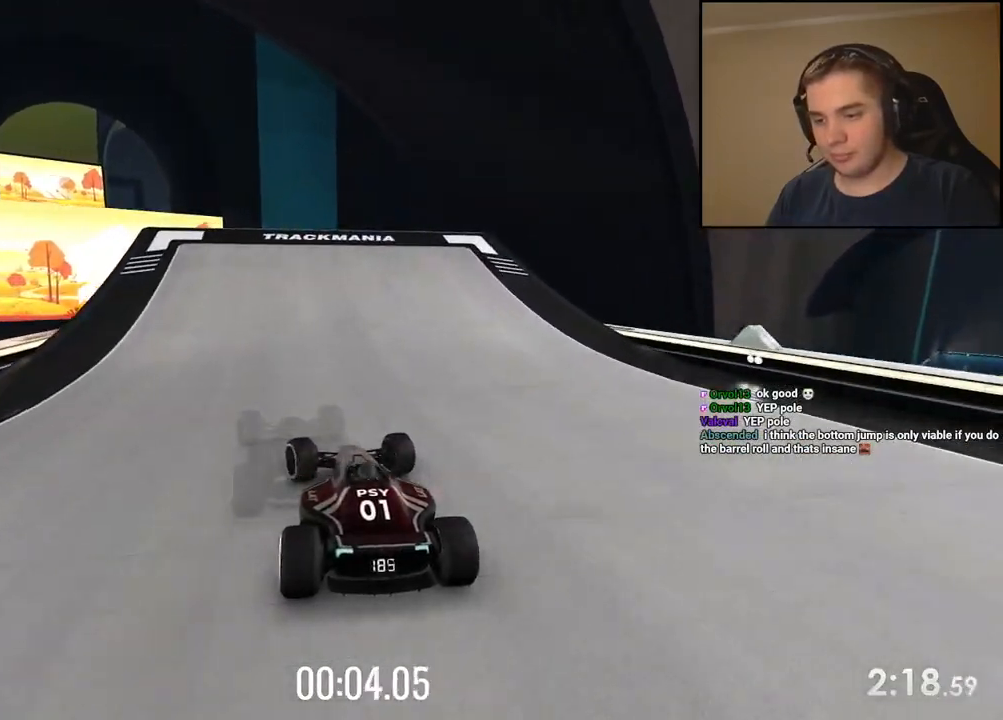
{"keys": ["up"], "events": [[301, "left", "up"]]}
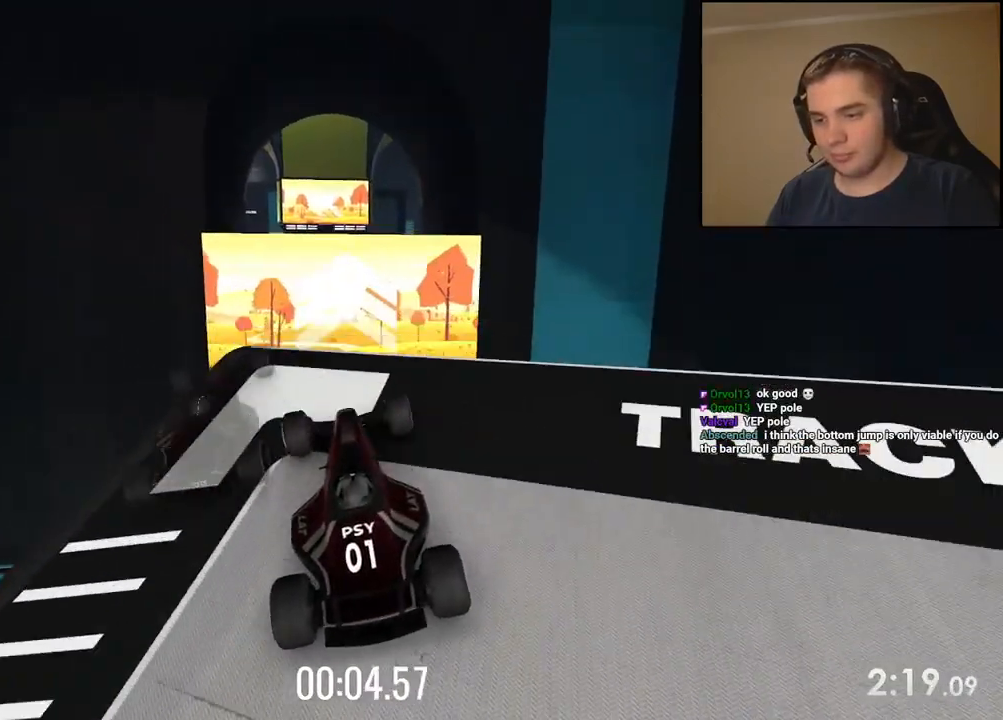
{"keys": ["up"], "events": []}
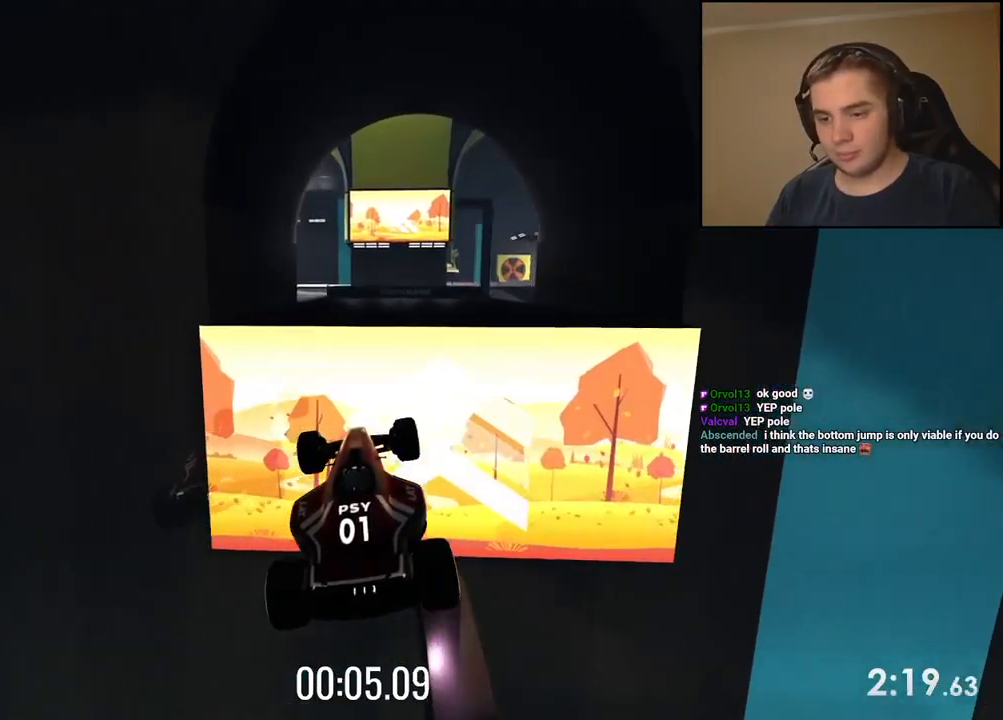
{"keys": ["up"], "events": []}
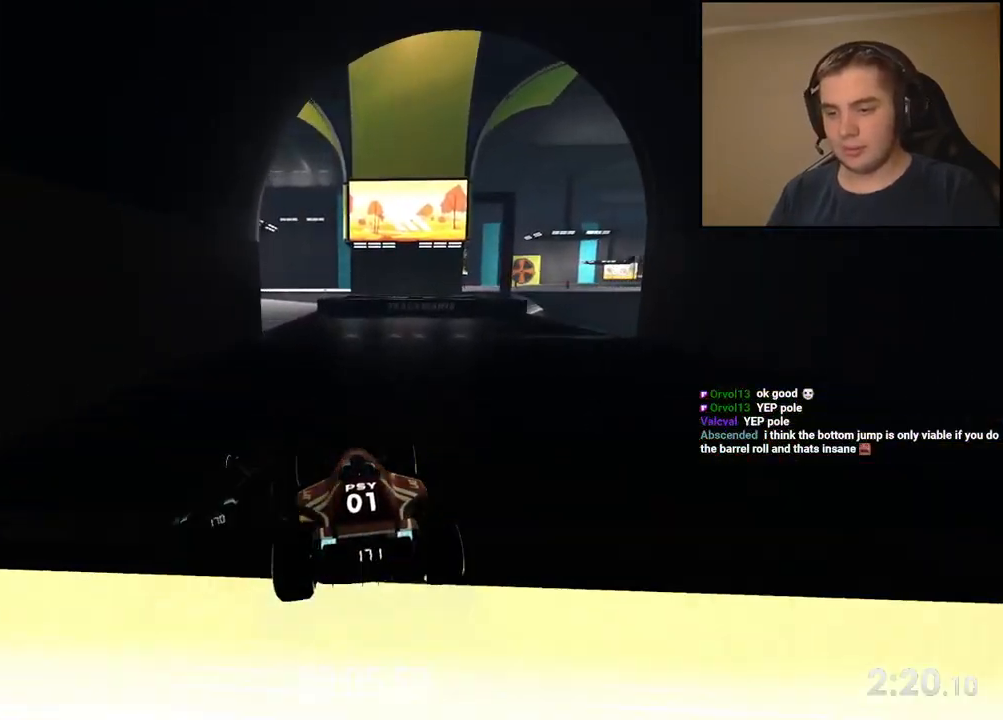
{"keys": ["left", "up"], "events": [[50, "left", "down"], [150, "left", "up"], [250, "left", "down"], [351, "left", "up"], [401, "left", "down"]]}
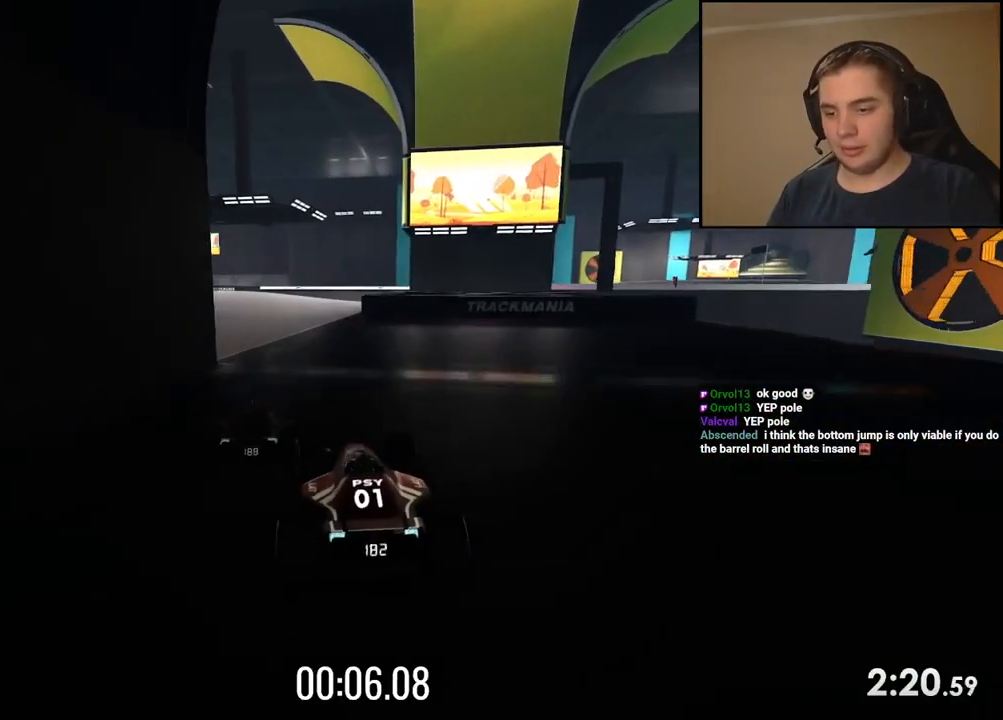
{"keys": ["left", "up"], "events": [[300, "left", "up"], [417, "left", "down"]]}
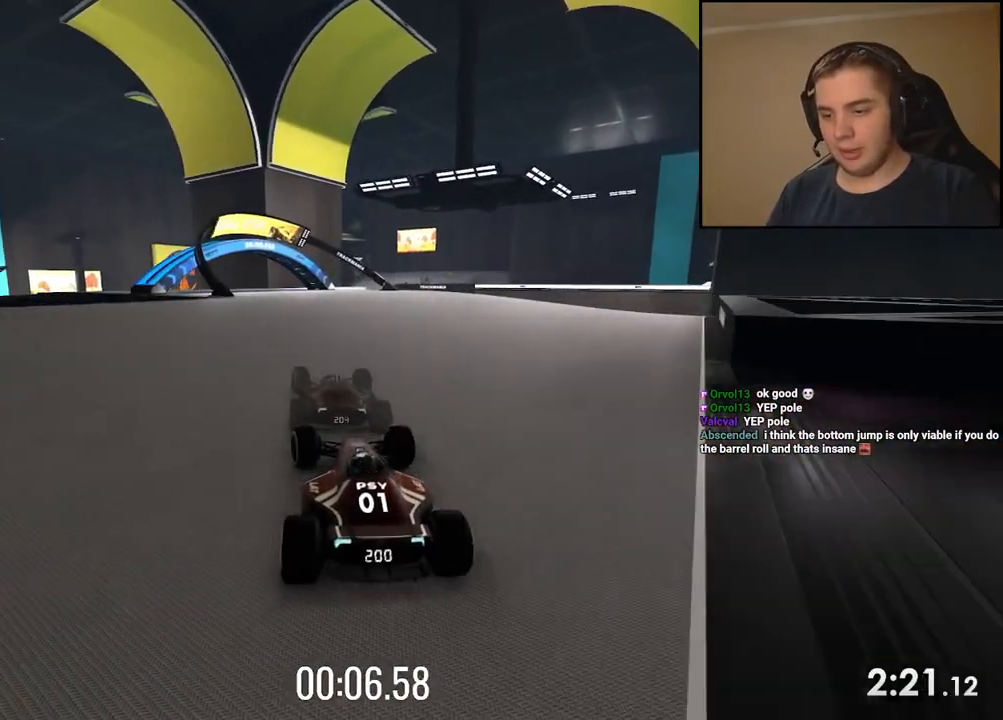
{"keys": ["left", "up"], "events": [[16, "left", "up"], [434, "left", "down"]]}
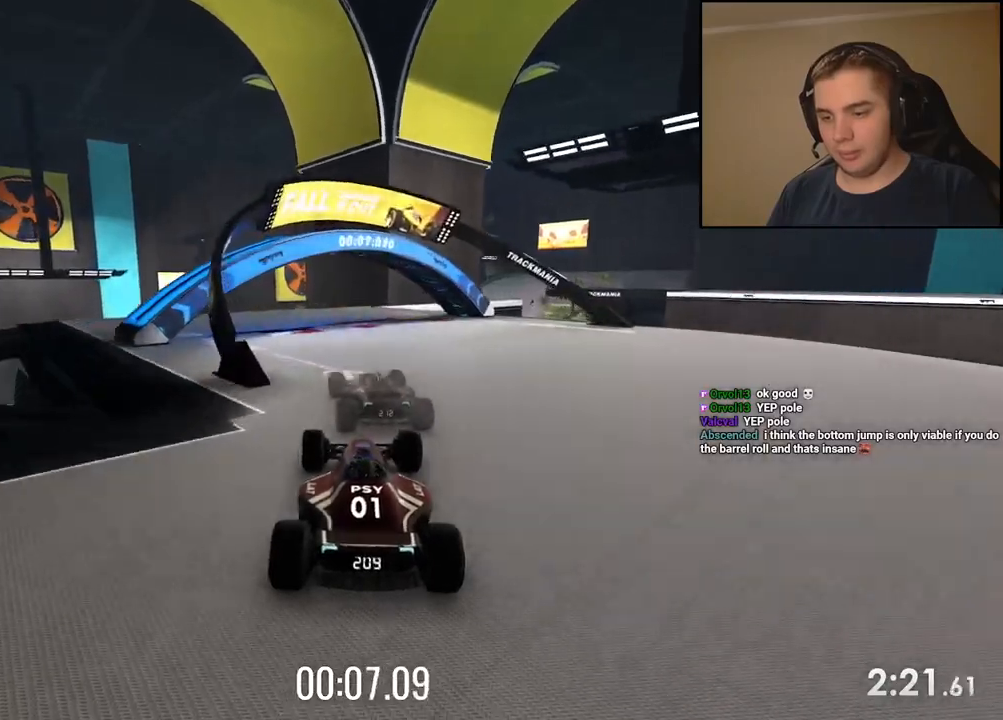
{"keys": ["up"], "events": [[50, "left", "up"], [150, "left", "down"], [233, "left", "up"]]}
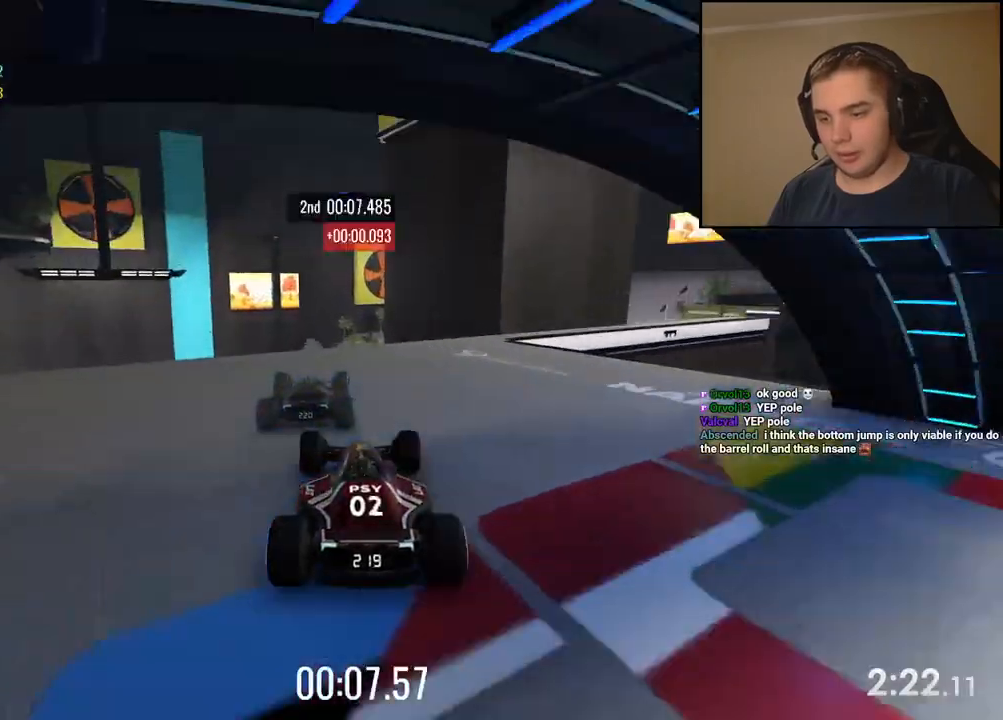
{"keys": ["up"], "events": []}
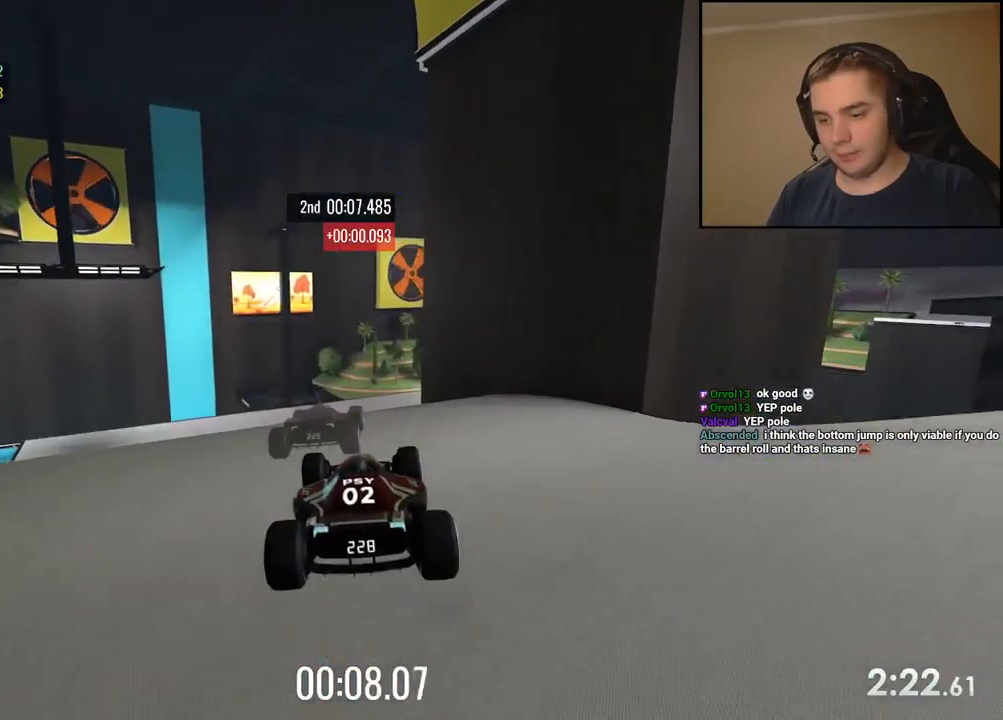
{"keys": ["up"], "events": []}
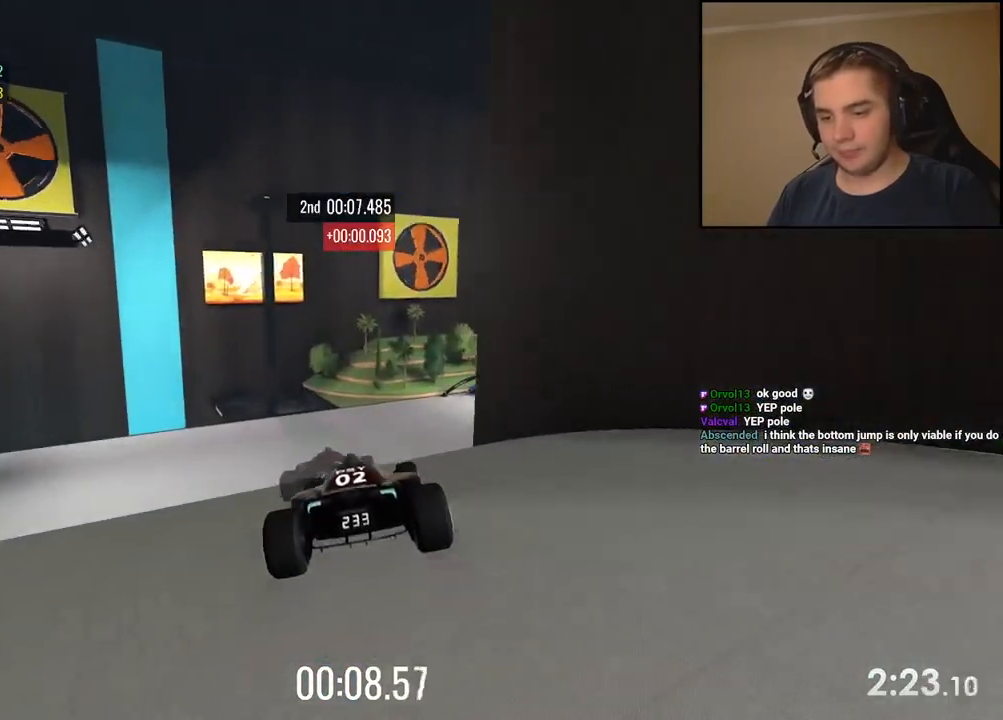
{"keys": ["up"], "events": []}
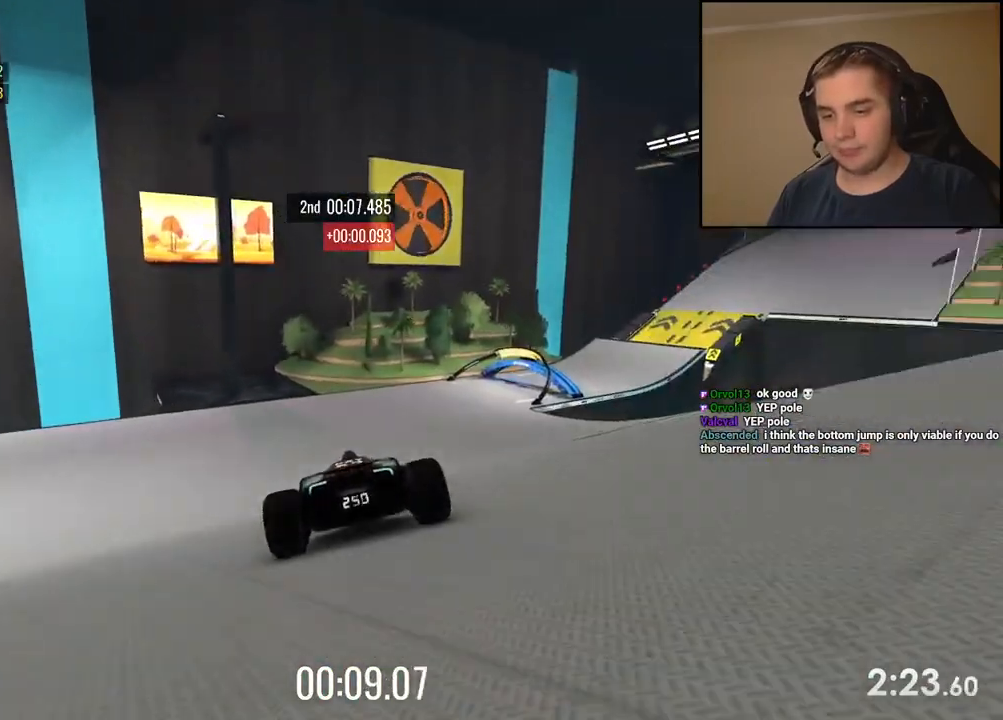
{"keys": ["right", "up"], "events": [[334, "right", "down"]]}
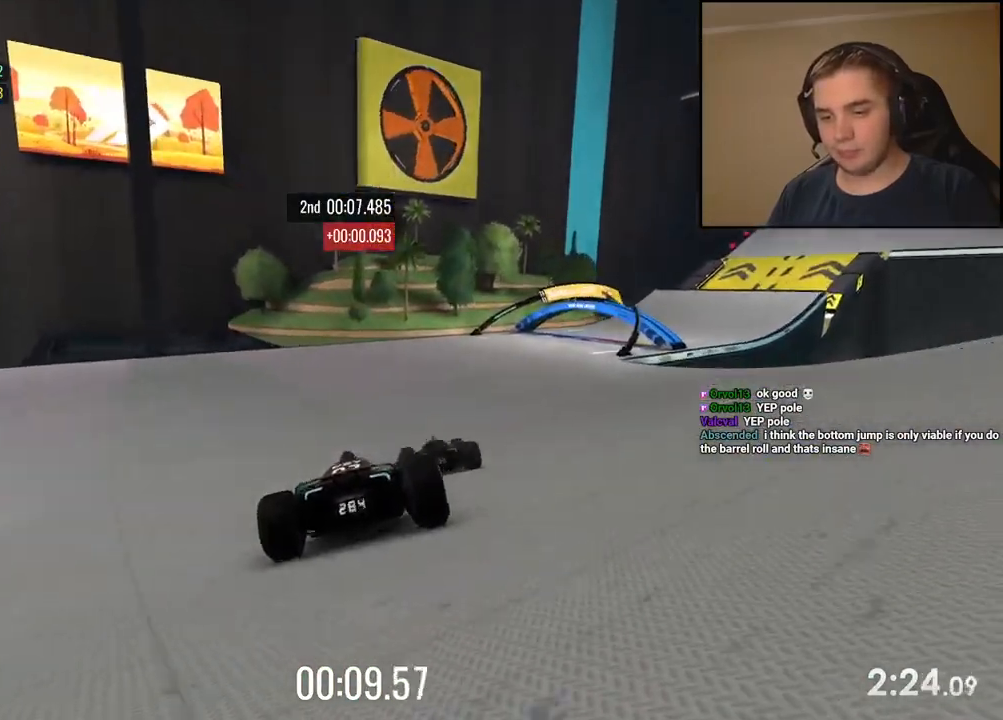
{"keys": ["right", "up"], "events": []}
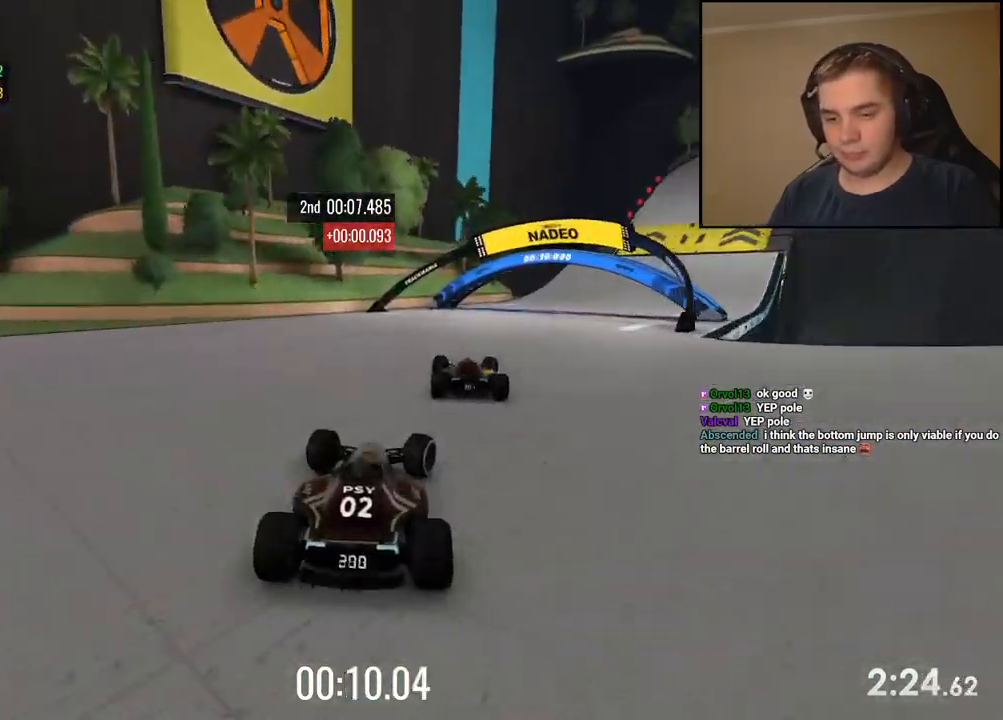
{"keys": ["right", "up"], "events": [[150, "up", "up"], [217, "up", "down"]]}
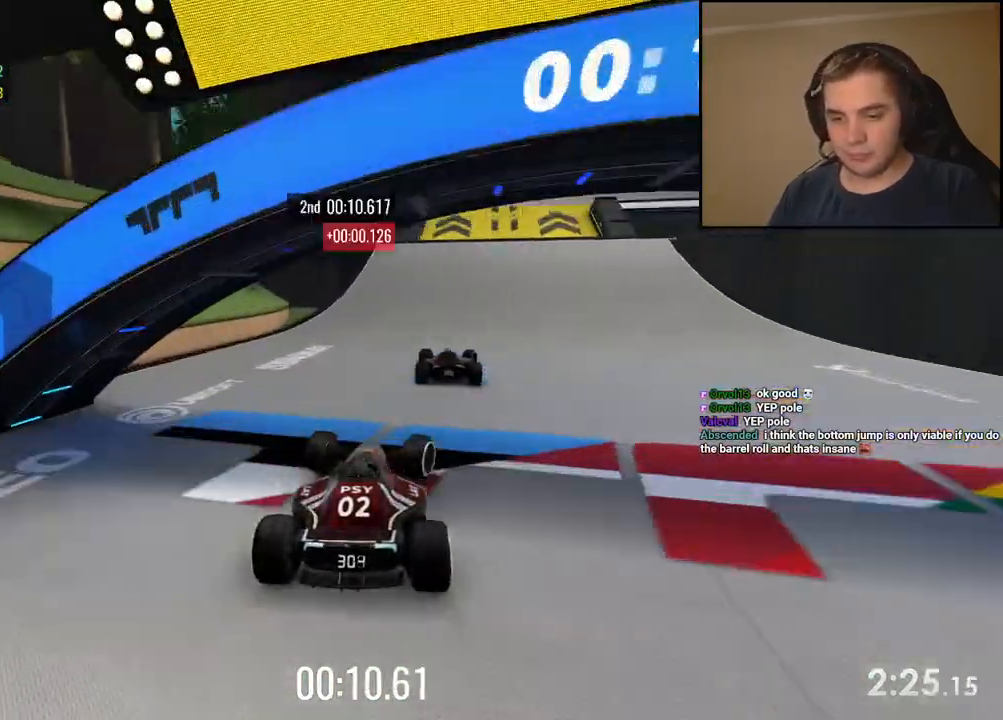
{"keys": ["right", "up"], "events": []}
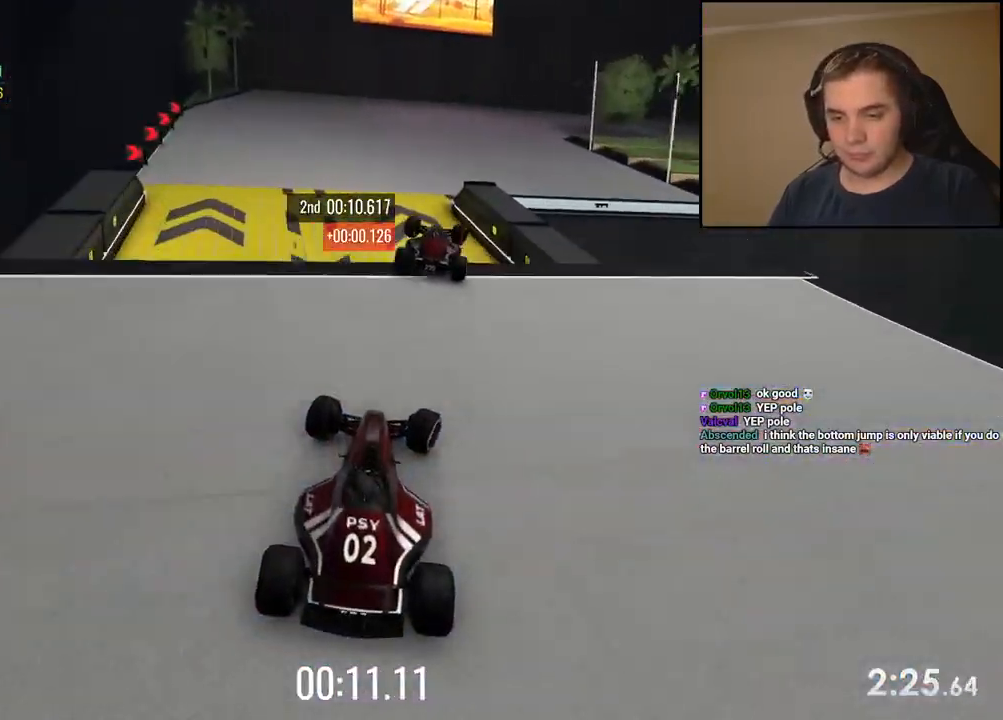
{"keys": ["down", "left", "up"], "events": [[267, "right", "up"], [317, "left", "down"], [417, "down", "down"]]}
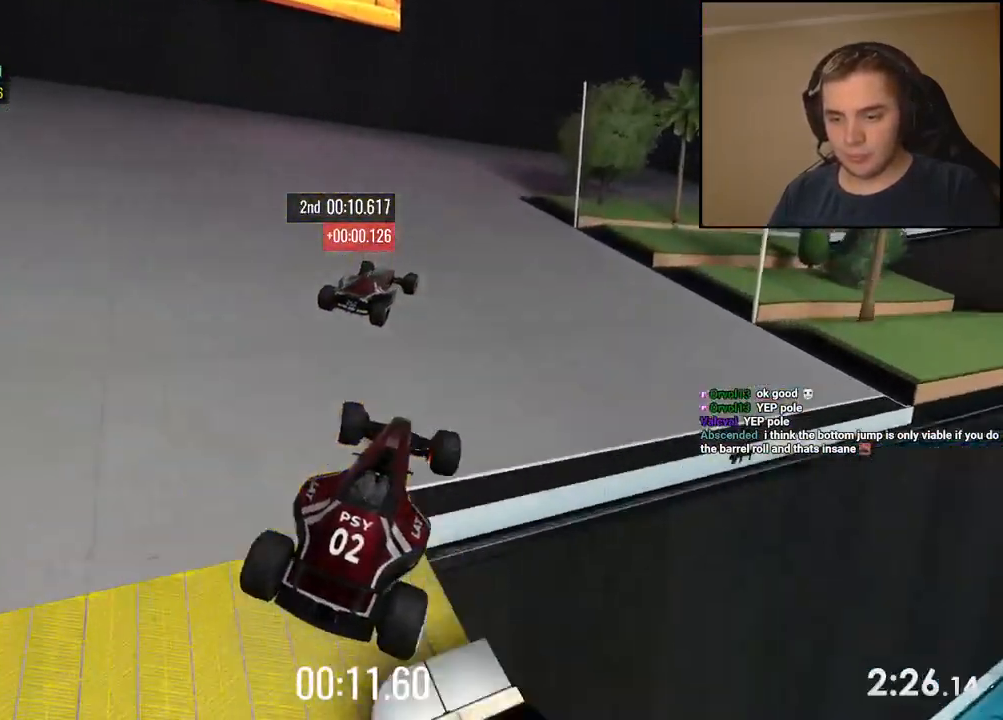
{"keys": ["right", "up"], "events": [[33, "down", "up"], [100, "left", "up"], [150, "right", "down"], [351, "right", "up"], [467, "right", "down"]]}
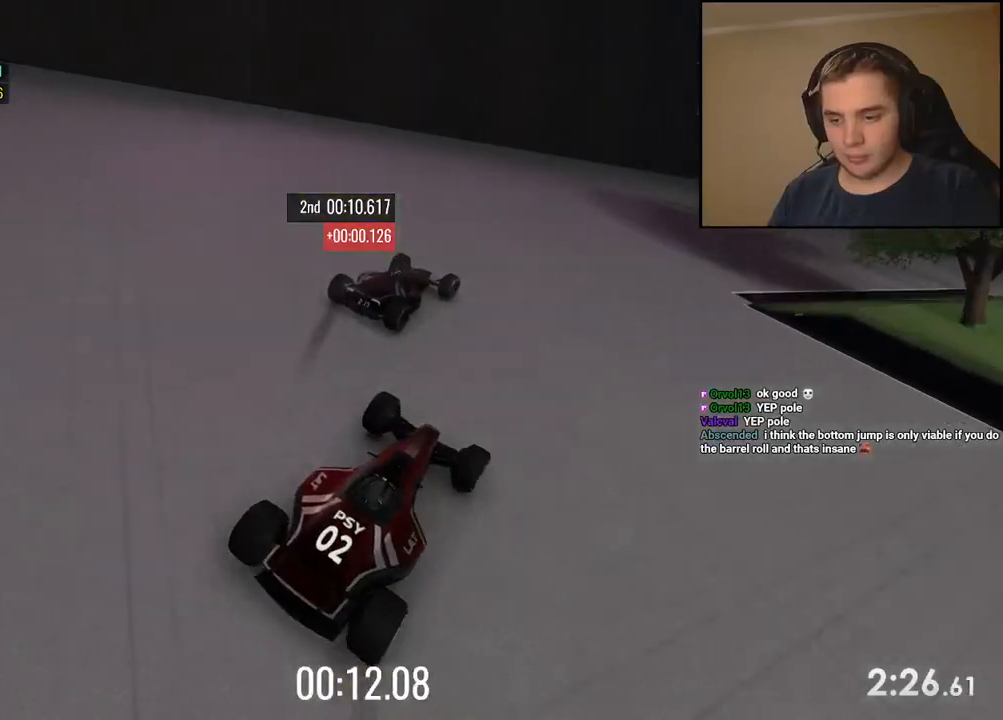
{"keys": ["right", "up"], "events": [[150, "right", "up"], [200, "right", "down"]]}
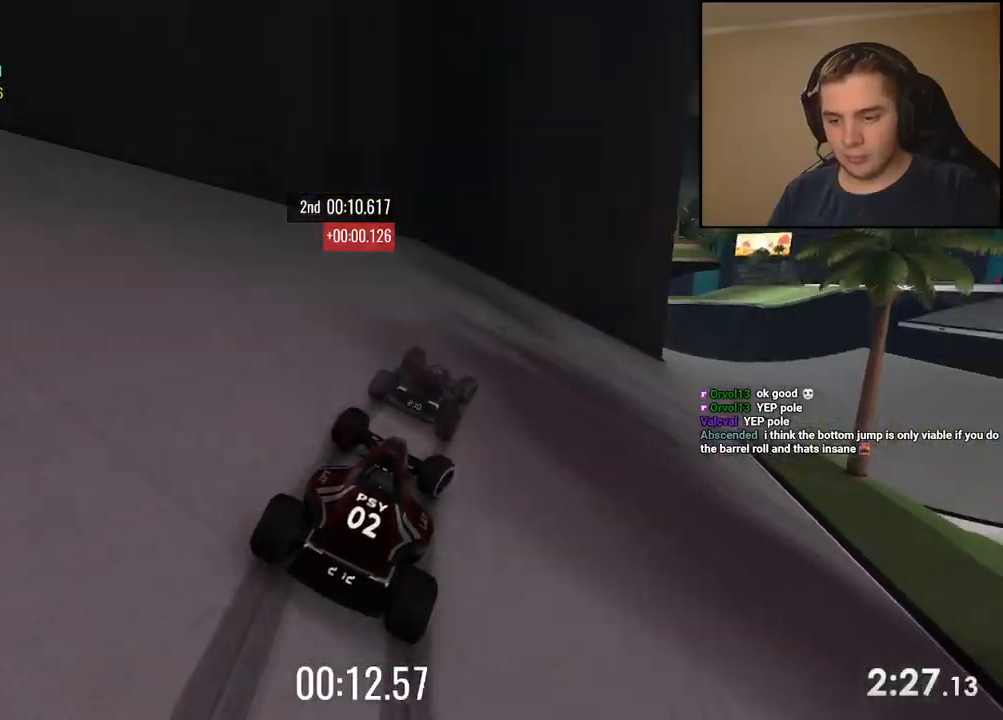
{"keys": ["right", "up"], "events": []}
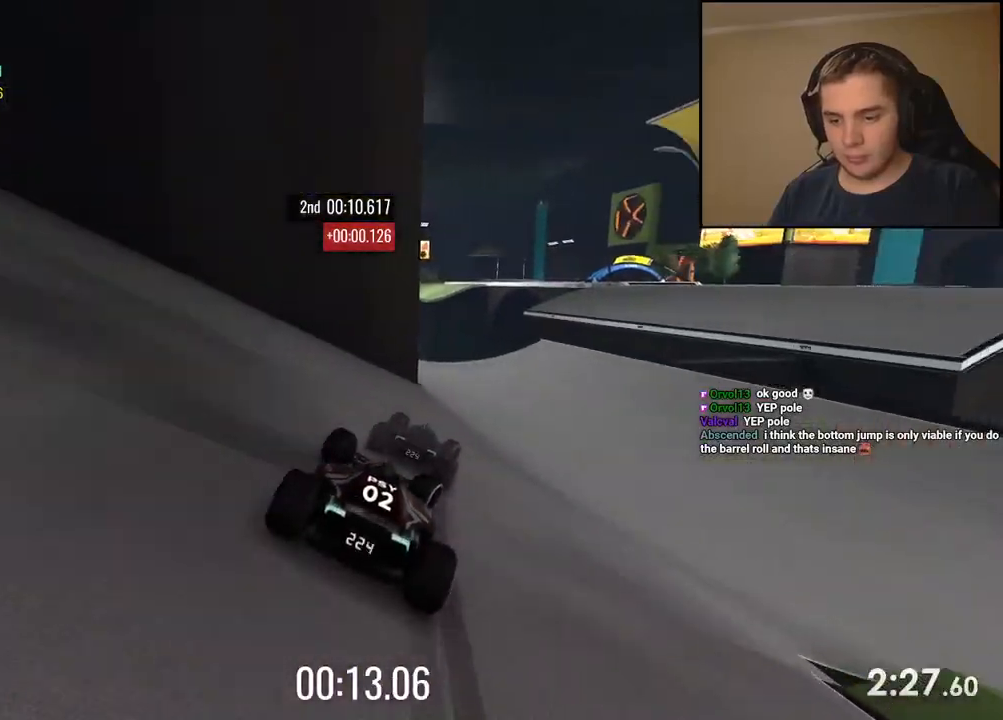
{"keys": ["up"], "events": [[417, "right", "up"]]}
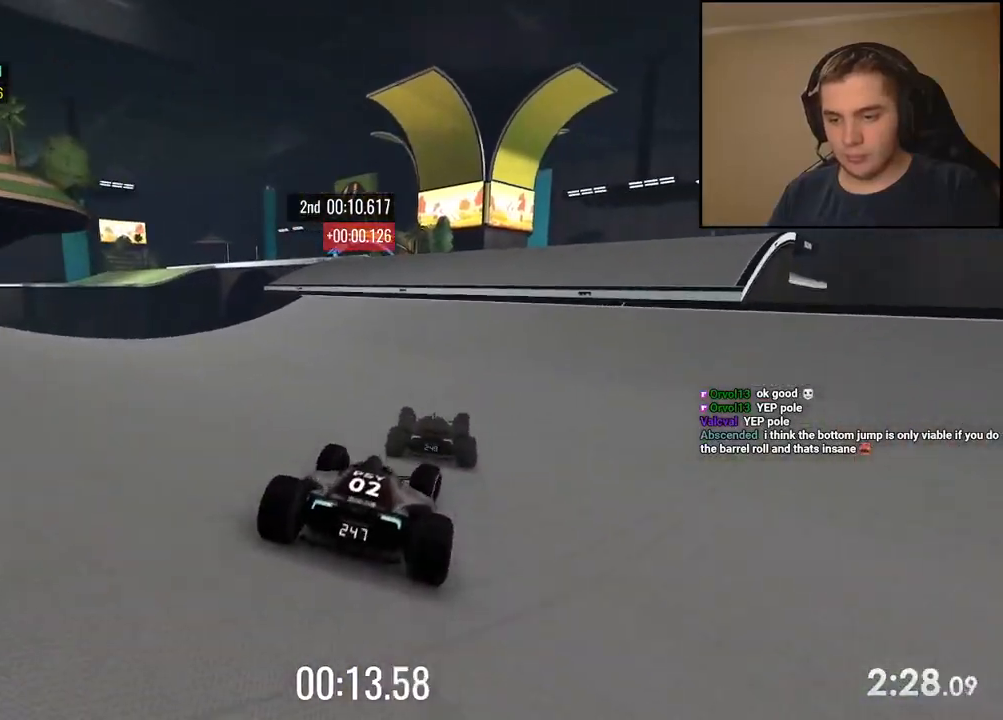
{"keys": ["up"], "events": [[50, "left", "down"], [167, "left", "up"], [234, "left", "down"], [317, "left", "up"]]}
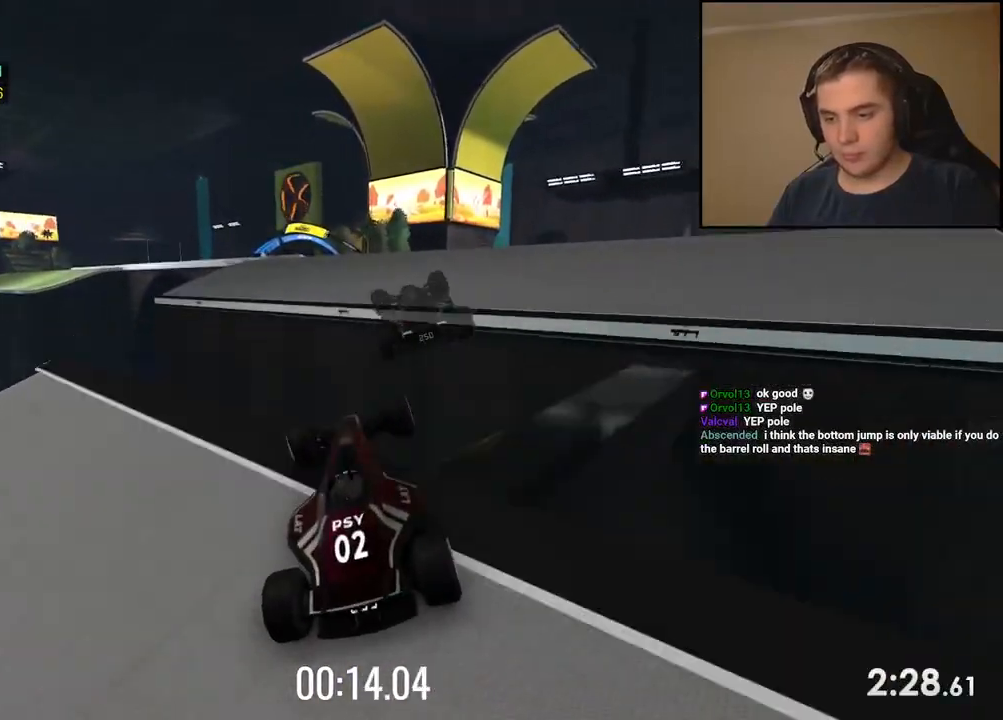
{"keys": ["right", "up"], "events": [[83, "down", "down"], [167, "down", "up"], [351, "right", "down"]]}
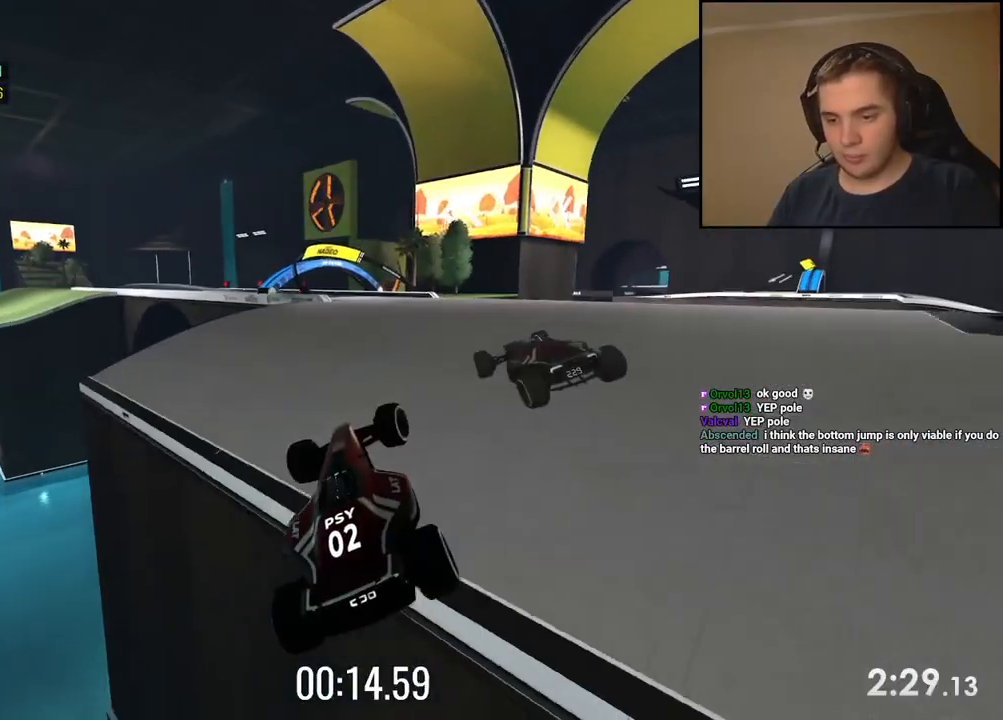
{"keys": ["right", "up"], "events": []}
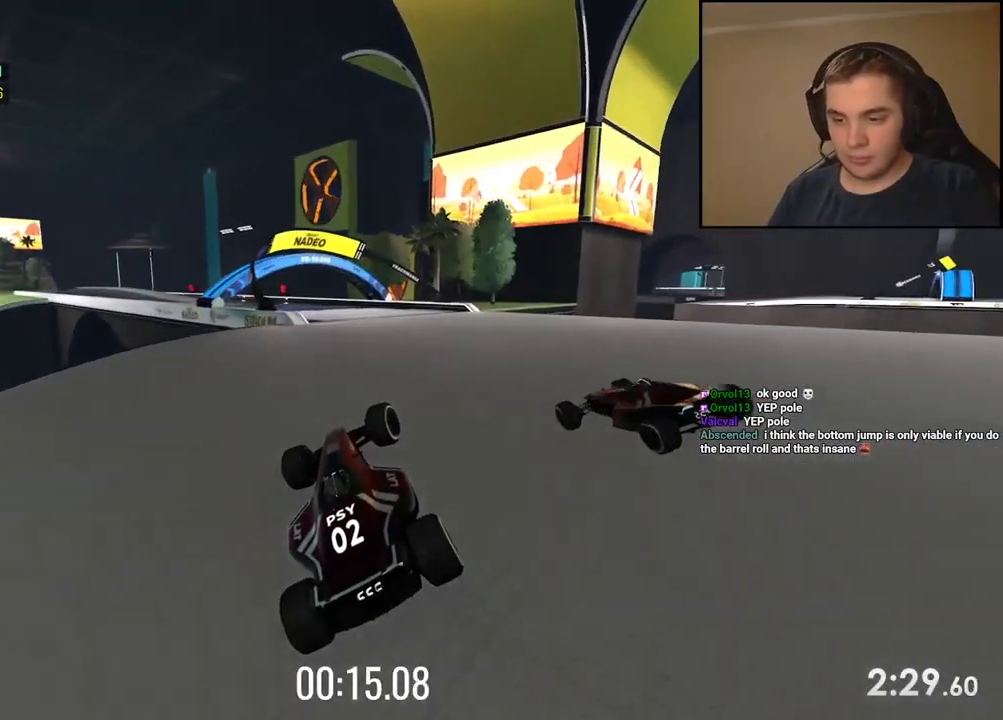
{"keys": ["left", "up"], "events": [[117, "right", "up"], [284, "left", "down"]]}
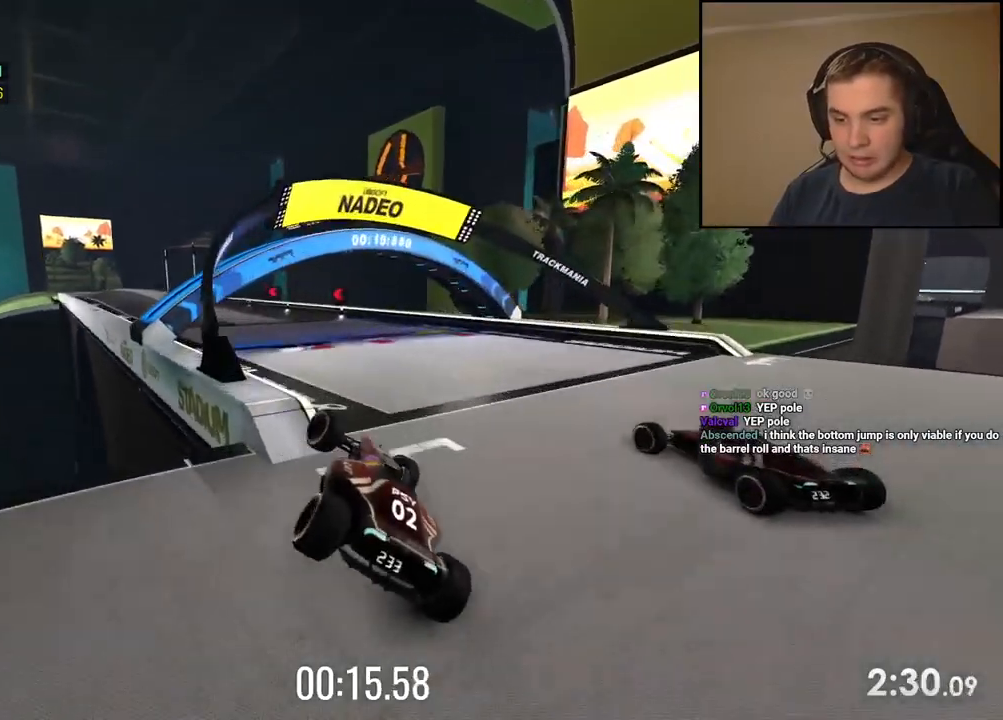
{"keys": ["up"], "events": [[16, "left", "up"], [83, "left", "down"], [183, "left", "up"], [300, "right", "down"], [434, "right", "up"]]}
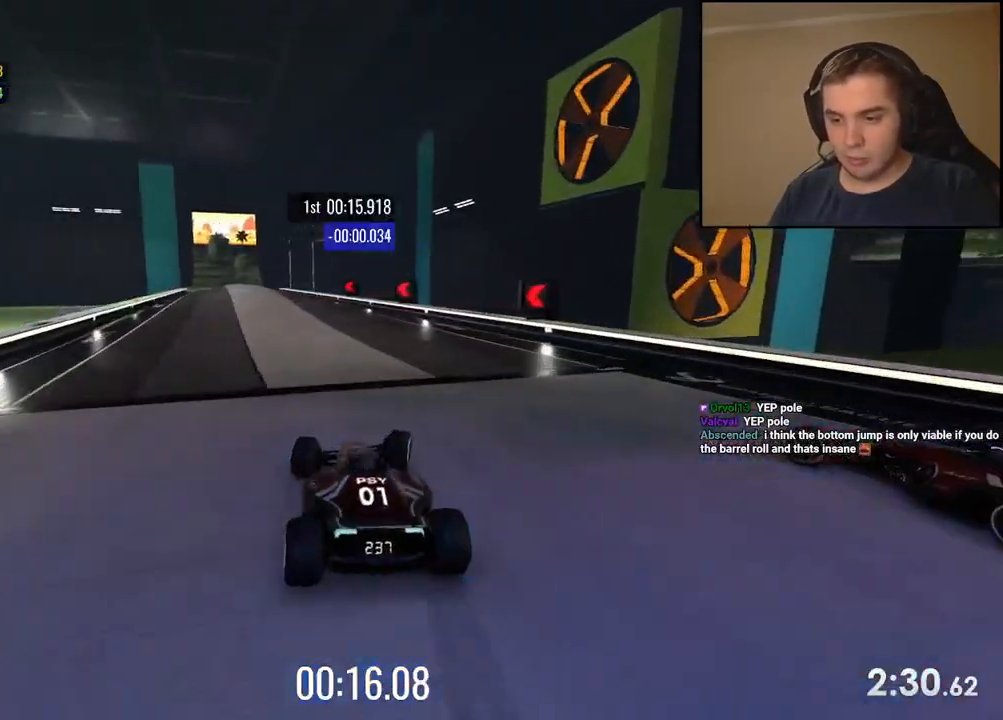
{"keys": ["left", "up"], "events": [[133, "left", "down"], [233, "left", "up"], [300, "left", "down"]]}
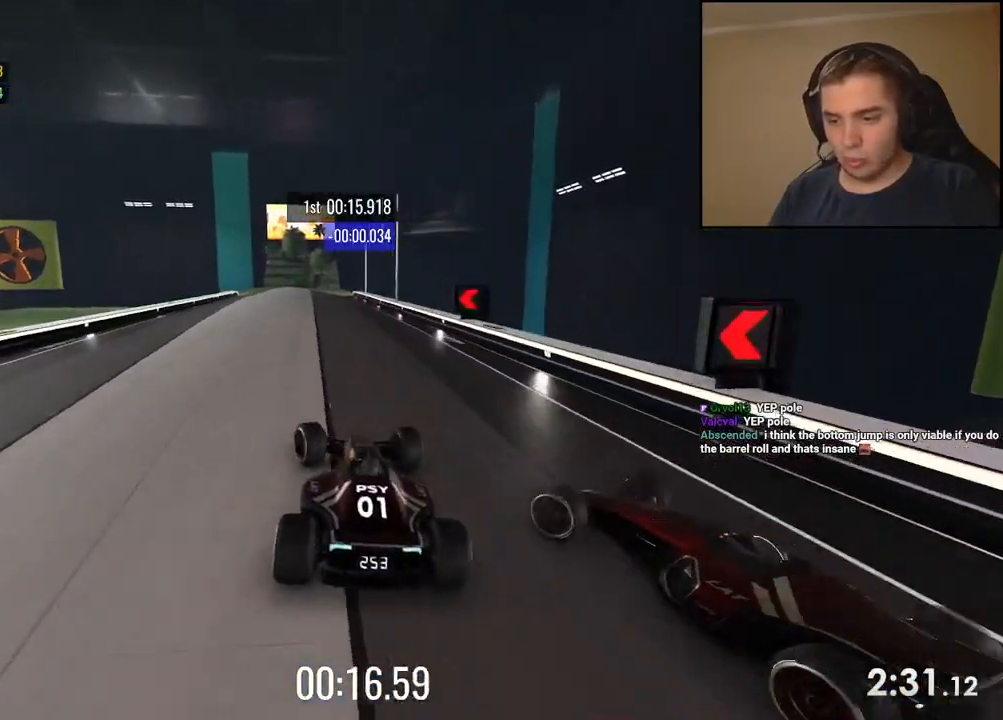
{"keys": ["right", "up"], "events": [[418, "left", "up"], [435, "right", "down"]]}
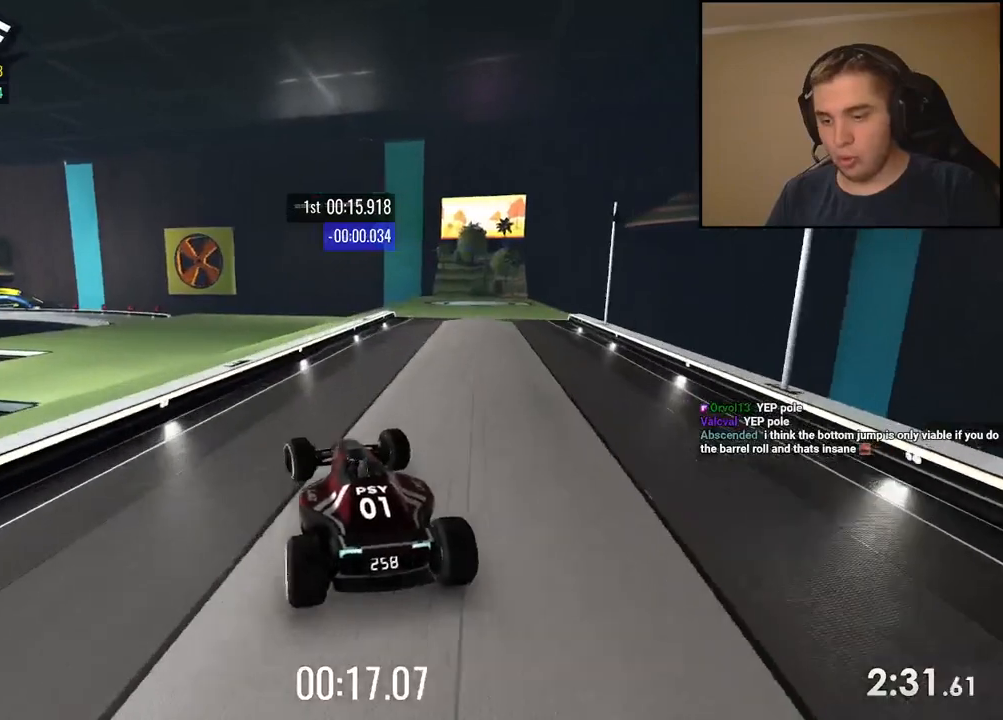
{"keys": ["right", "up"]}